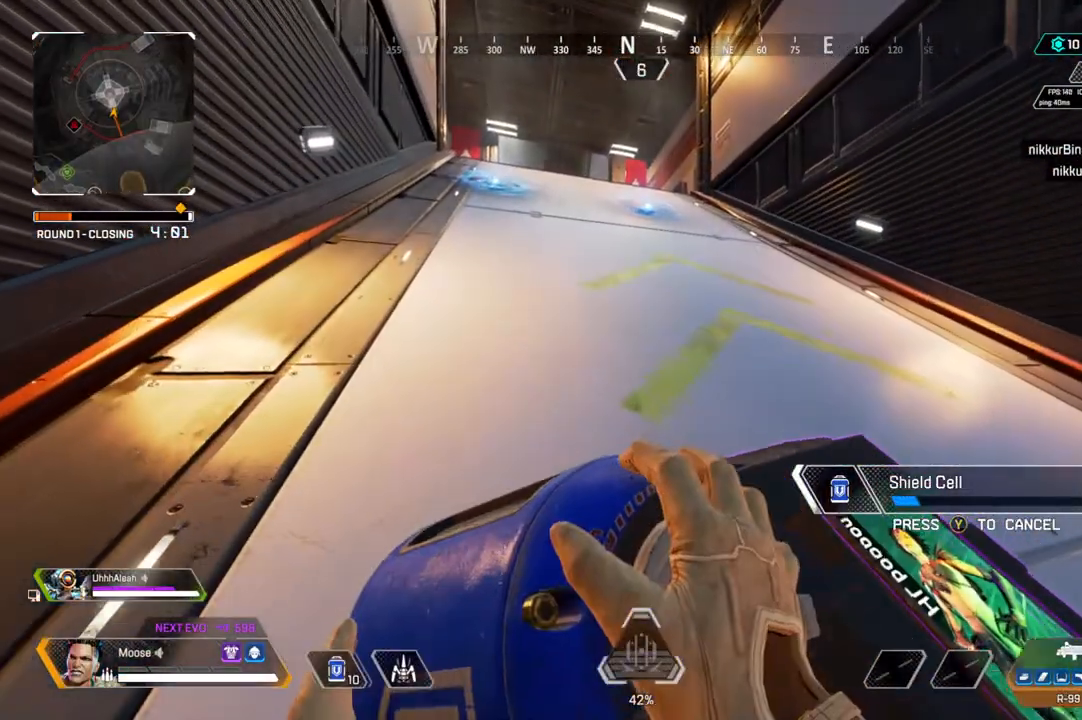
Gameplay with a controller (PlayStation layout); each line is a JSON object with the inputs held at the frame after it. "events" lists button and stick changes between this image and that frame as [ms after this image, input, new state], when the widget could be followed in between. Not read: SELECT START.
{"buttons": [], "left_stick": "down-left", "right_stick": "right", "events": [[300, "left_stick", "left"], [417, "right_stick", "right"], [433, "left_stick", "down-left"]]}
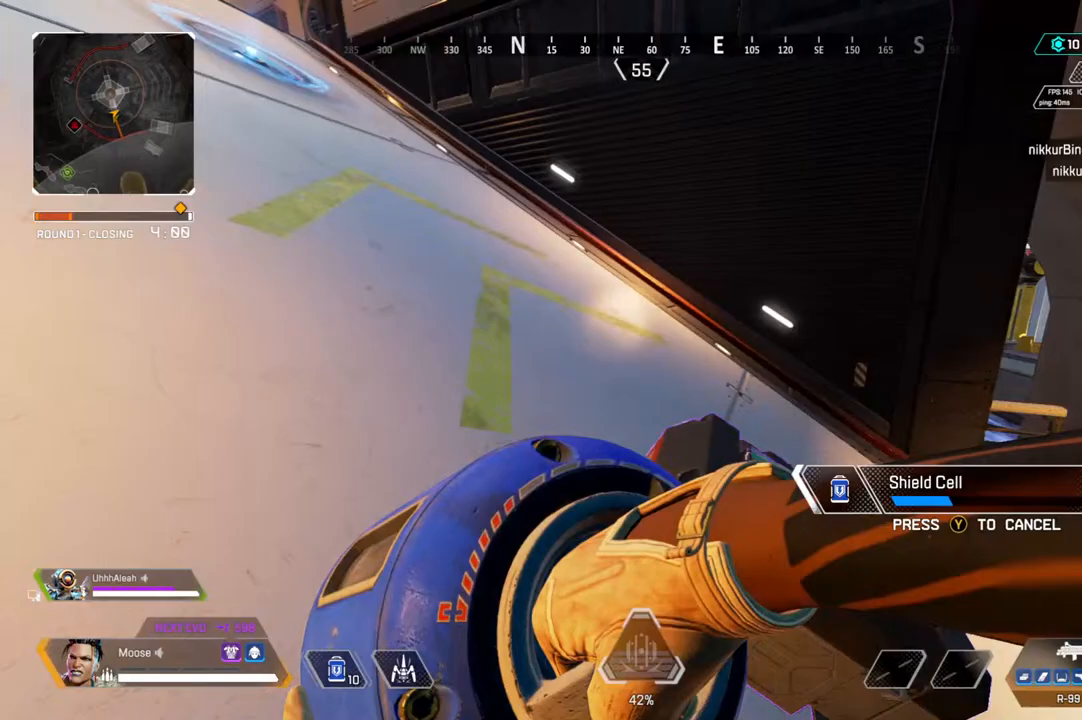
{"buttons": ["SQUARE"], "left_stick": "up", "right_stick": "center", "events": [[17, "left_stick", "down"], [33, "right_stick", "center"], [117, "left_stick", "down-right"], [283, "SQUARE", "down"], [283, "left_stick", "up-right"], [350, "left_stick", "up"]]}
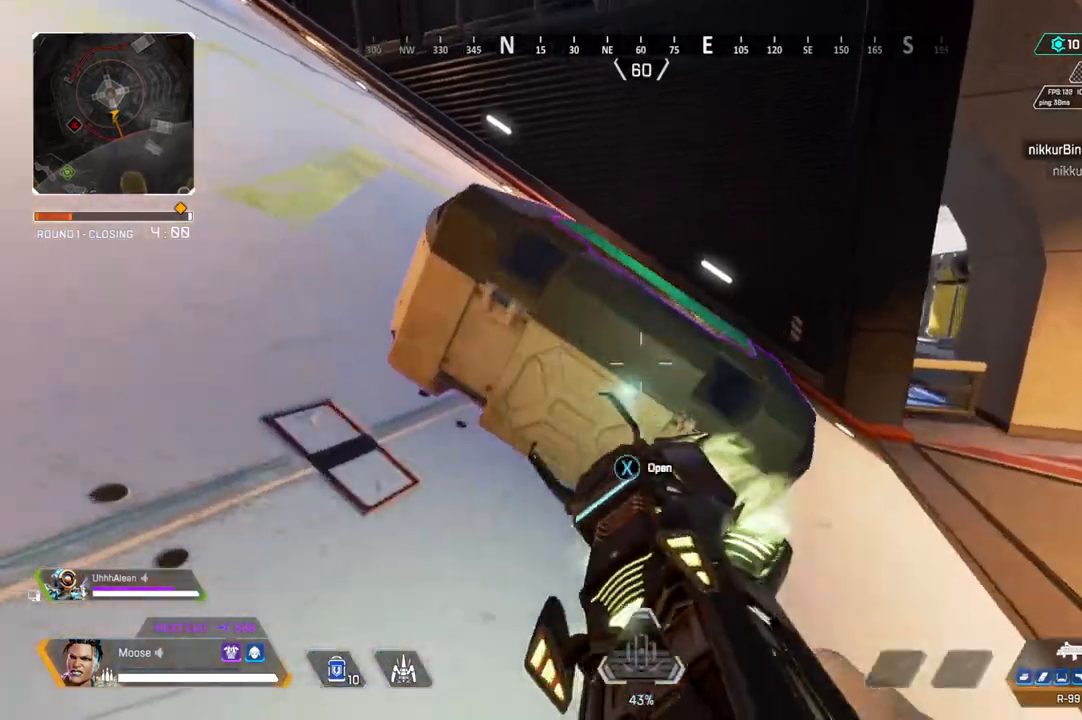
{"buttons": [], "left_stick": "center", "right_stick": "center", "events": [[33, "left_stick", "center"], [500, "SQUARE", "up"]]}
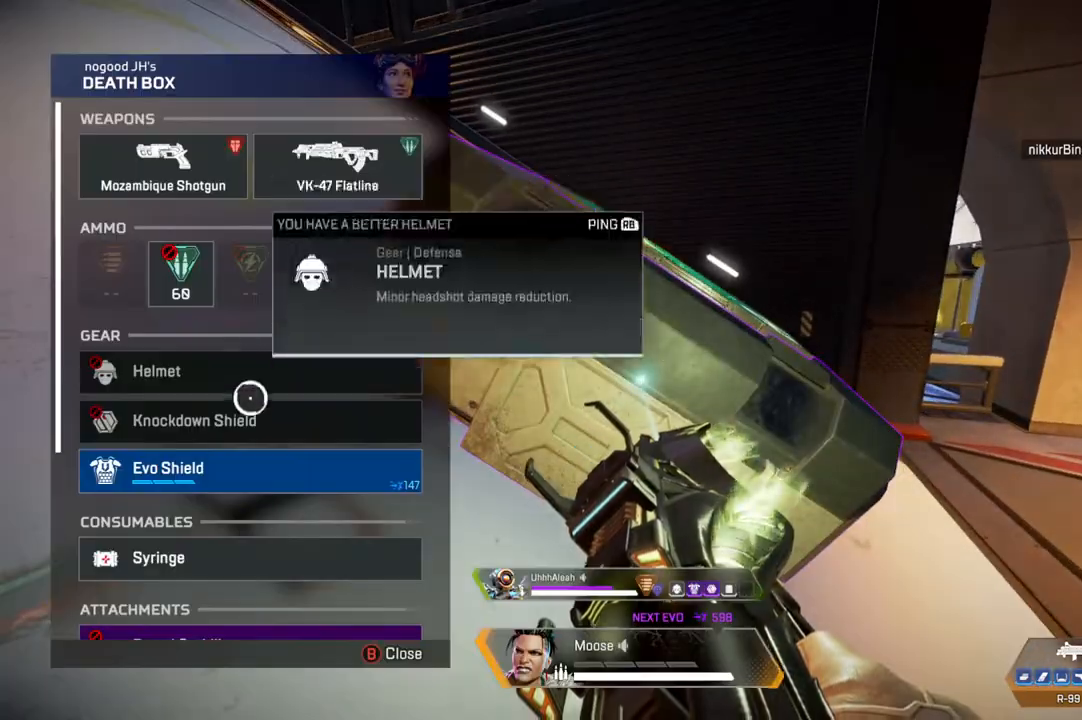
{"buttons": ["CROSS"], "left_stick": "center", "right_stick": "center", "events": [[17, "left_stick", "down"], [117, "left_stick", "center"], [283, "left_stick", "up"], [350, "left_stick", "center"], [433, "CROSS", "down"]]}
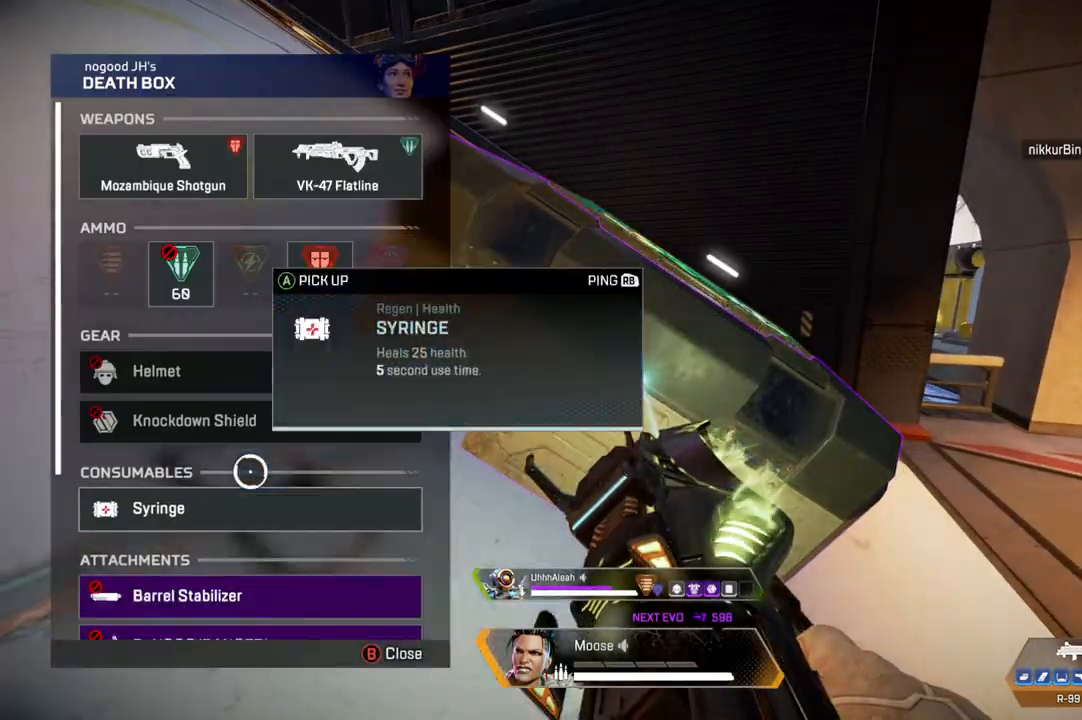
{"buttons": [], "left_stick": "up", "right_stick": "center"}
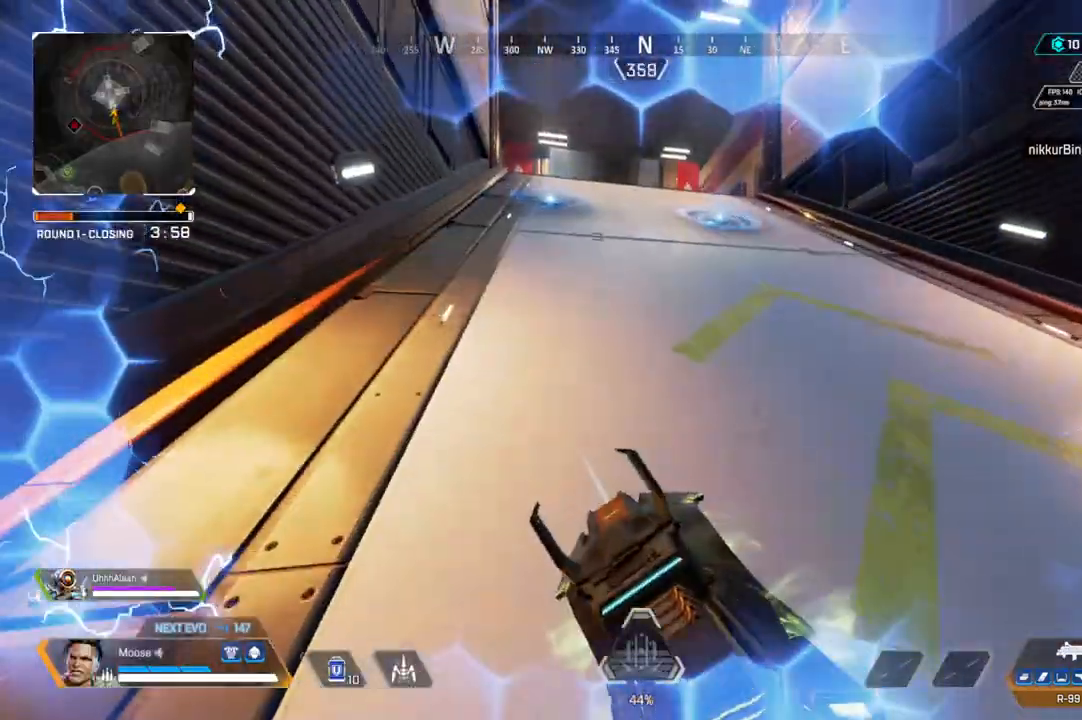
{"buttons": [], "left_stick": "up", "right_stick": "center", "events": [[100, "TRIANGLE", "down"], [200, "TRIANGLE", "up"]]}
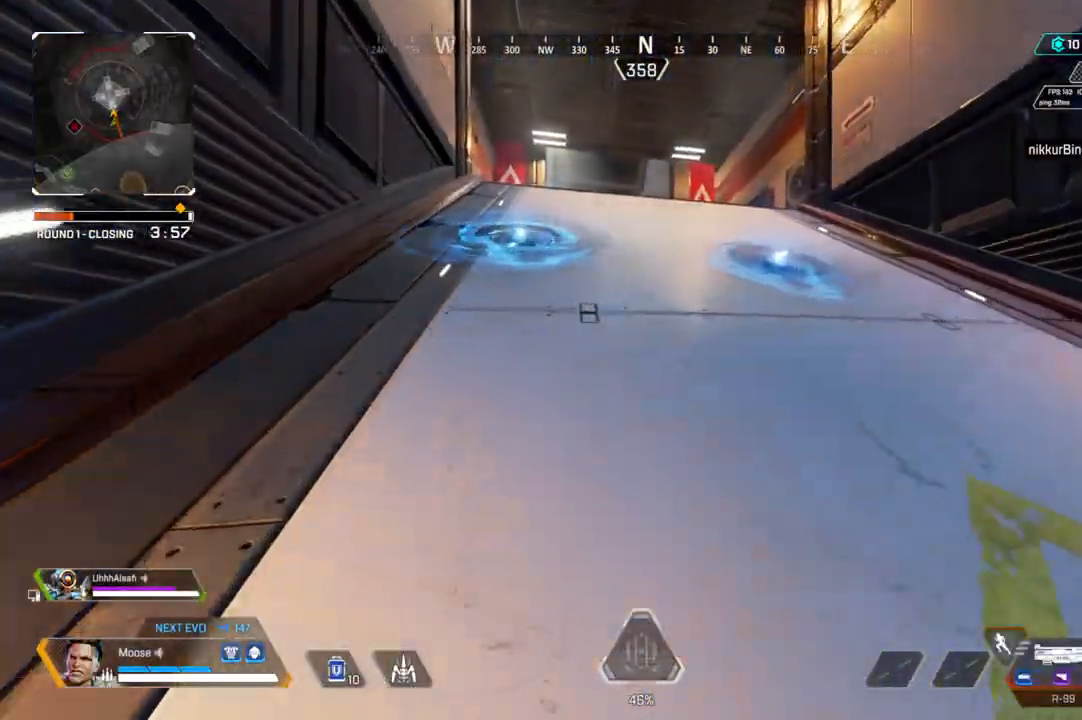
{"buttons": [], "left_stick": "up", "right_stick": "center", "events": []}
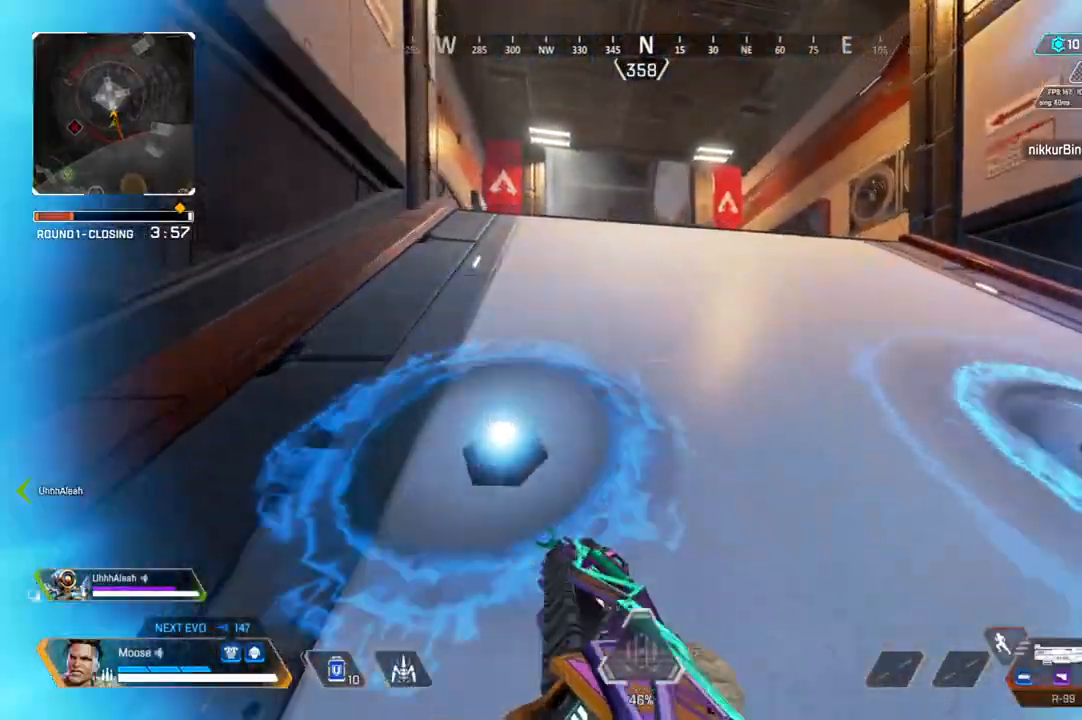
{"buttons": [], "left_stick": "up", "right_stick": "center", "events": []}
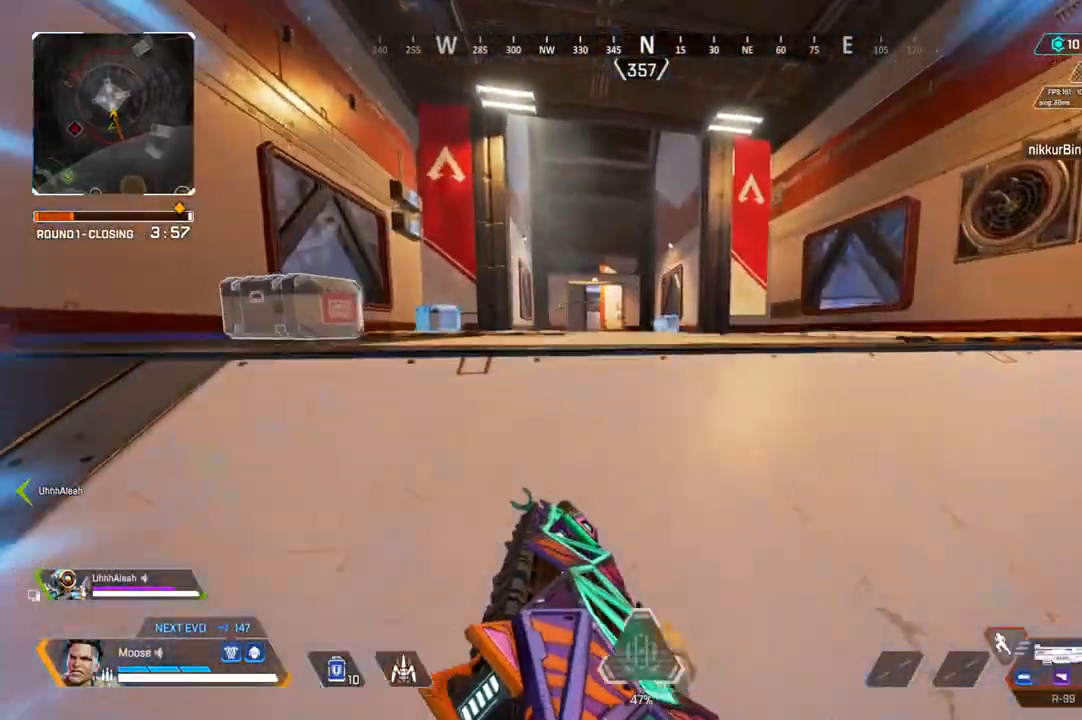
{"buttons": [], "left_stick": "up", "right_stick": "center", "events": [[383, "right_stick", "left"], [500, "right_stick", "center"]]}
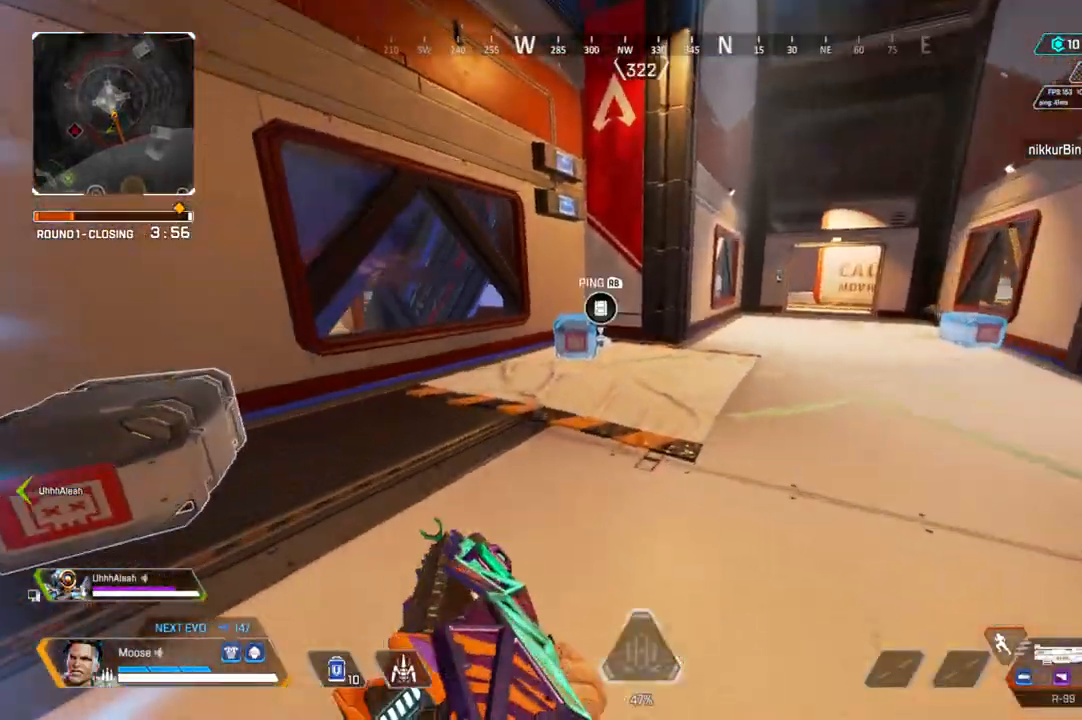
{"buttons": ["SQUARE"], "left_stick": "center", "right_stick": "center", "events": [[217, "SQUARE", "down"], [217, "left_stick", "up-left"], [400, "left_stick", "center"]]}
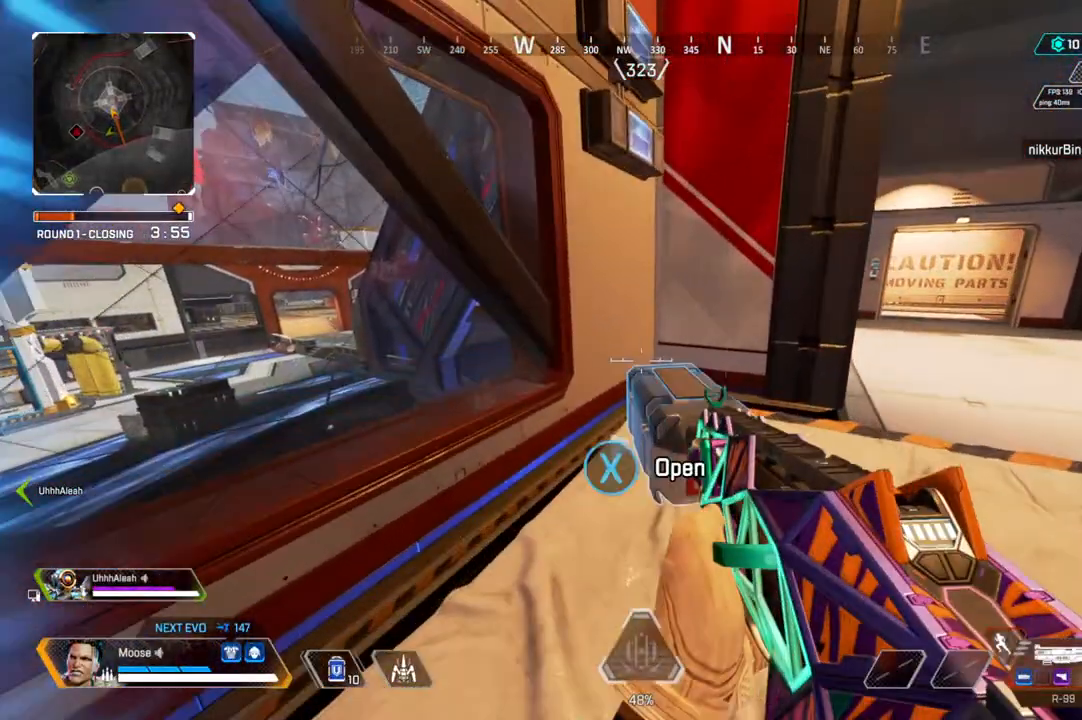
{"buttons": [], "left_stick": "center", "right_stick": "center", "events": [[367, "SQUARE", "up"]]}
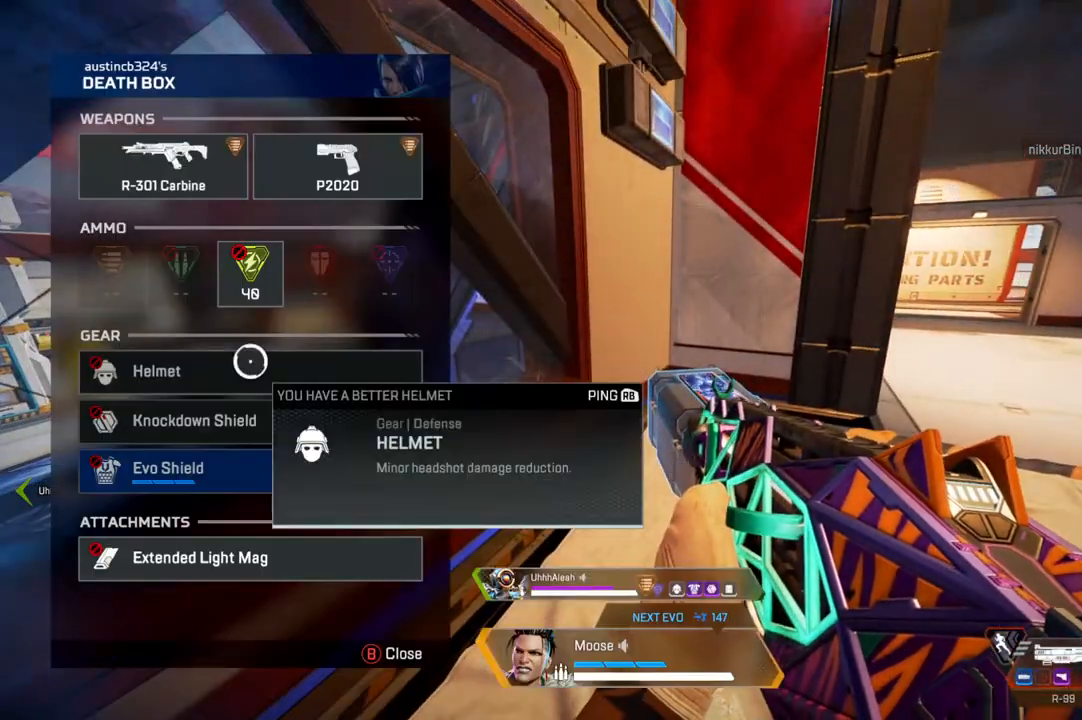
{"buttons": [], "left_stick": "up", "right_stick": "center", "events": [[150, "left_stick", "right"], [217, "left_stick", "up-right"], [367, "right_stick", "right"], [450, "left_stick", "up"], [467, "right_stick", "center"]]}
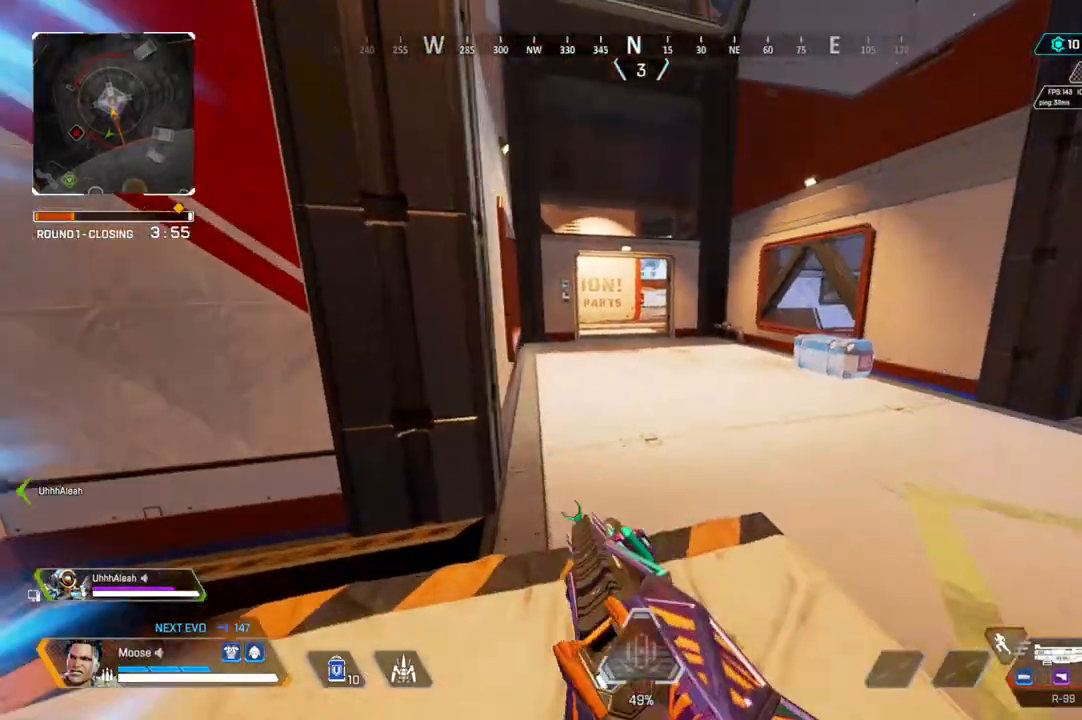
{"buttons": ["CROSS"], "left_stick": "up-right", "right_stick": "center", "events": [[500, "CROSS", "down"], [500, "left_stick", "up-right"]]}
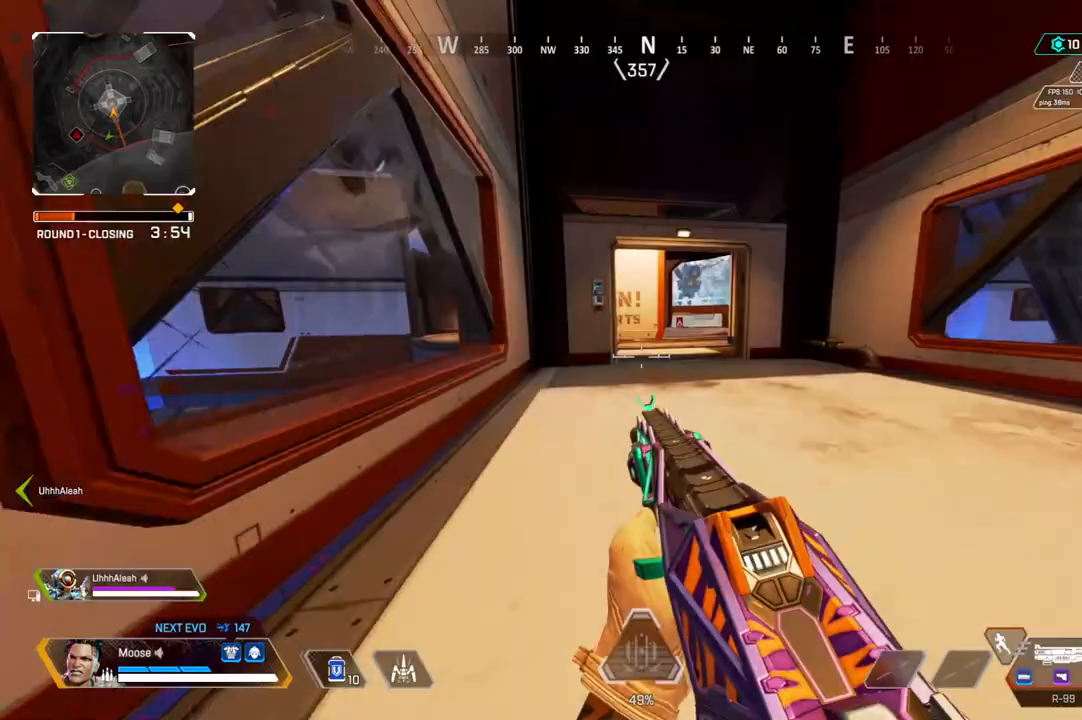
{"buttons": [], "left_stick": "up-right", "right_stick": "center", "events": [[133, "CIRCLE", "down"], [133, "CROSS", "up"], [217, "CIRCLE", "up"], [417, "CIRCLE", "down"], [483, "CIRCLE", "up"]]}
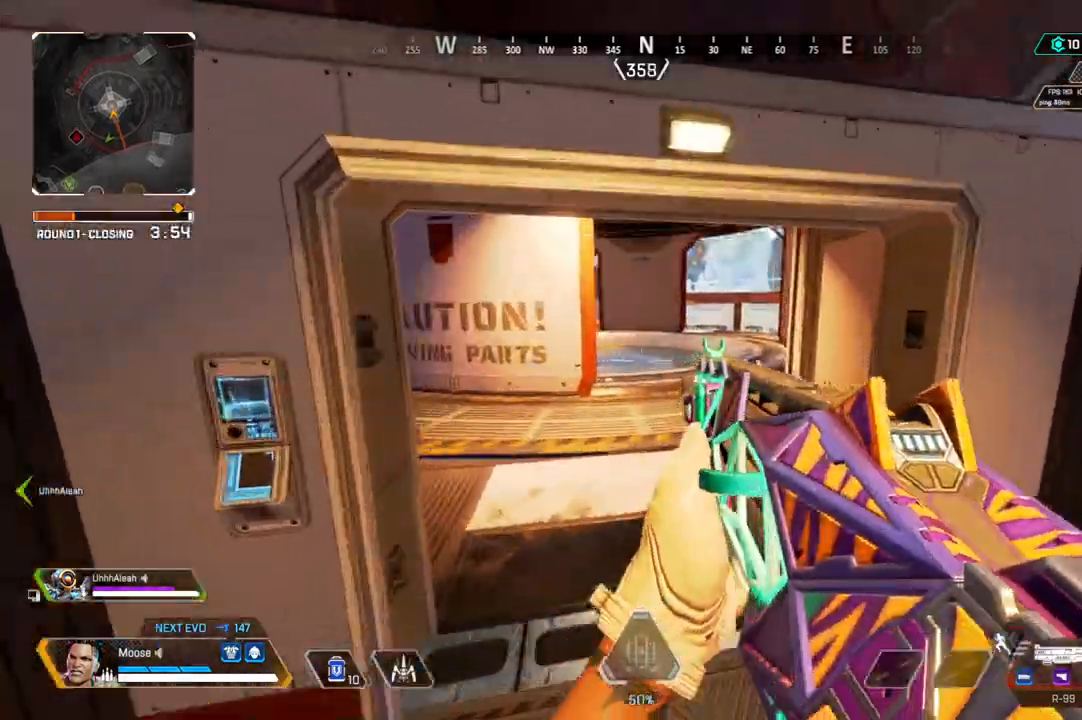
{"buttons": [], "left_stick": "up", "right_stick": "center", "events": [[450, "left_stick", "up"]]}
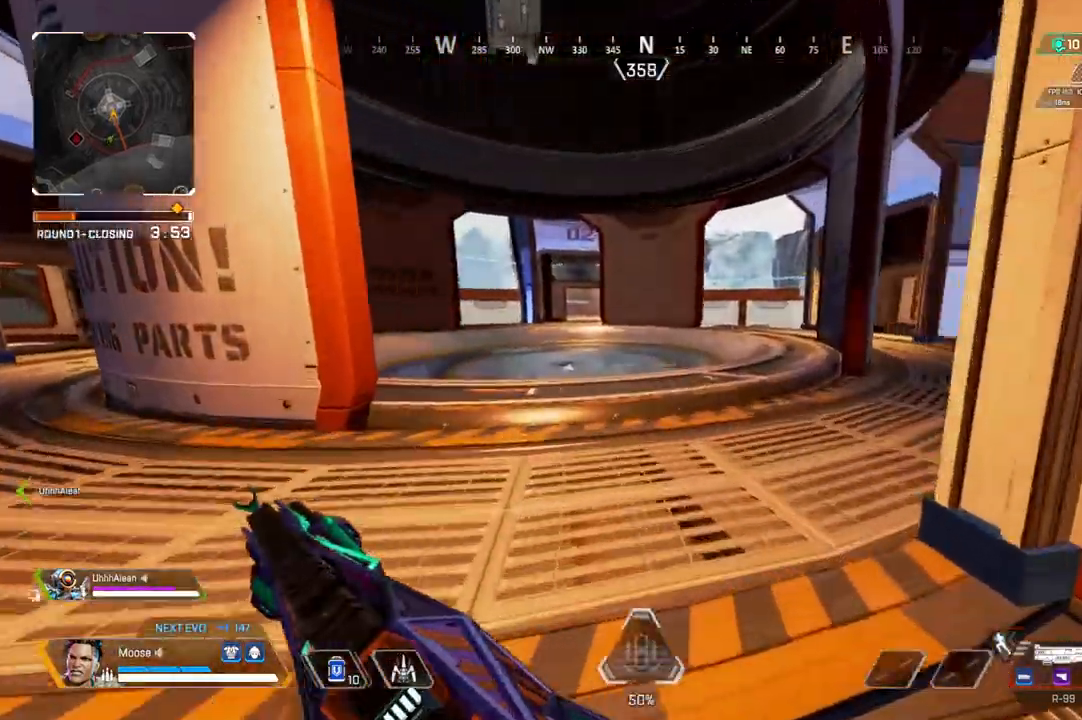
{"buttons": [], "left_stick": "up", "right_stick": "center", "events": []}
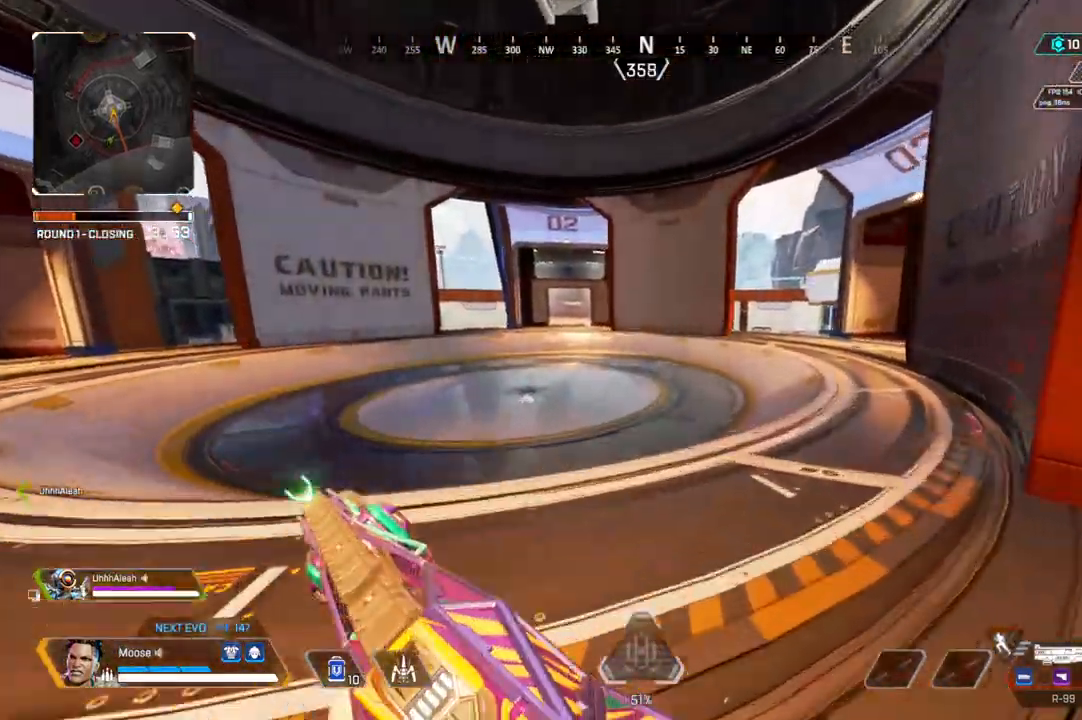
{"buttons": [], "left_stick": "up", "right_stick": "center", "events": [[117, "right_stick", "right"], [217, "right_stick", "center"]]}
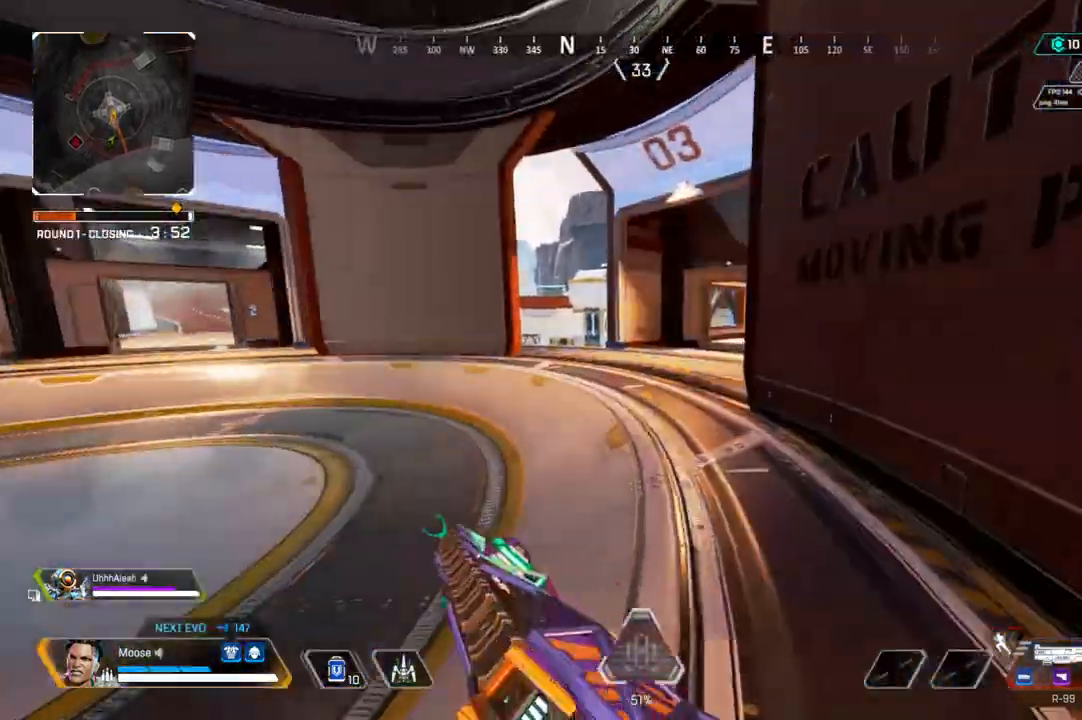
{"buttons": [], "left_stick": "up-right", "right_stick": "center"}
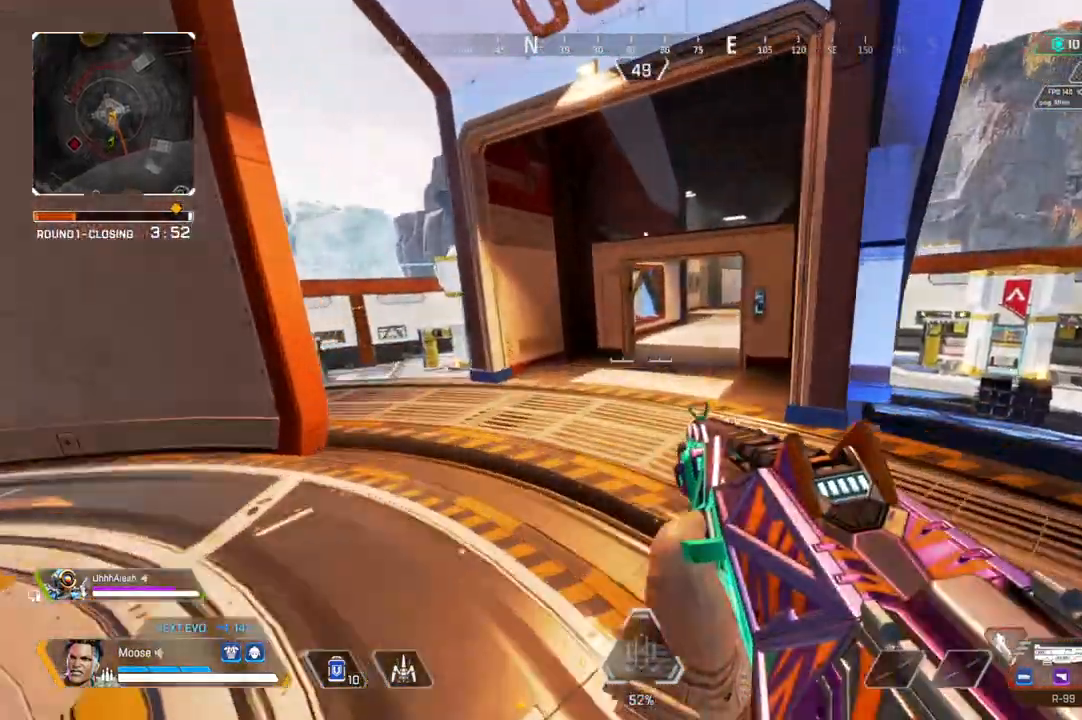
{"buttons": [], "left_stick": "up-right", "right_stick": "center"}
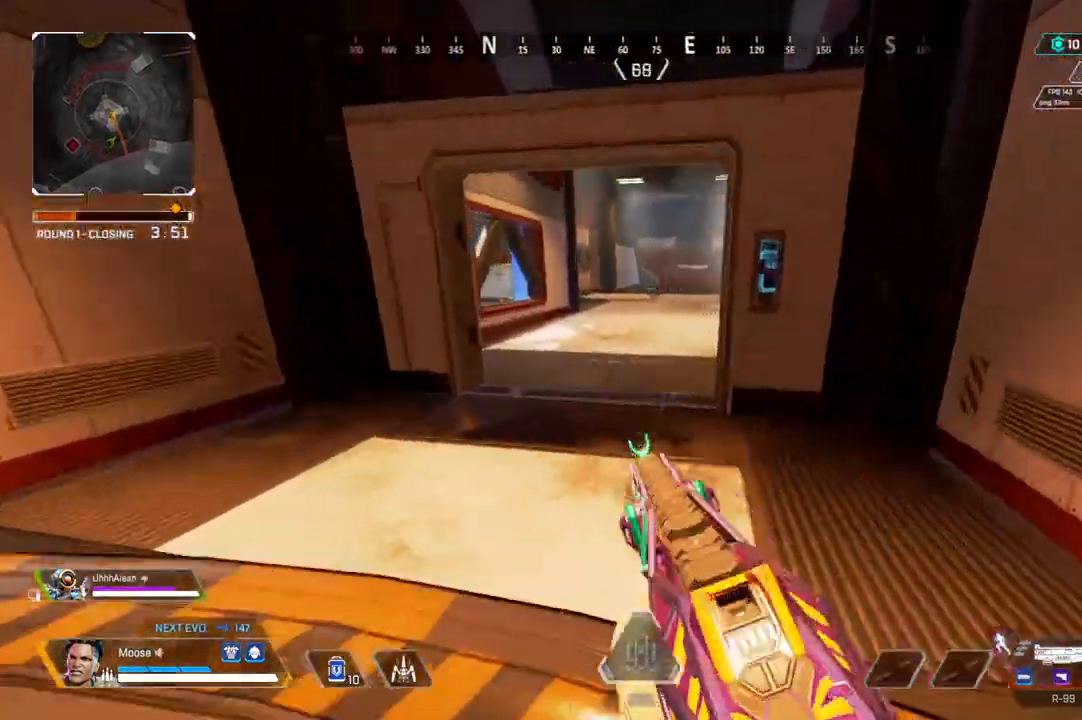
{"buttons": [], "left_stick": "down", "right_stick": "center", "events": [[17, "left_stick", "up"], [467, "left_stick", "down"]]}
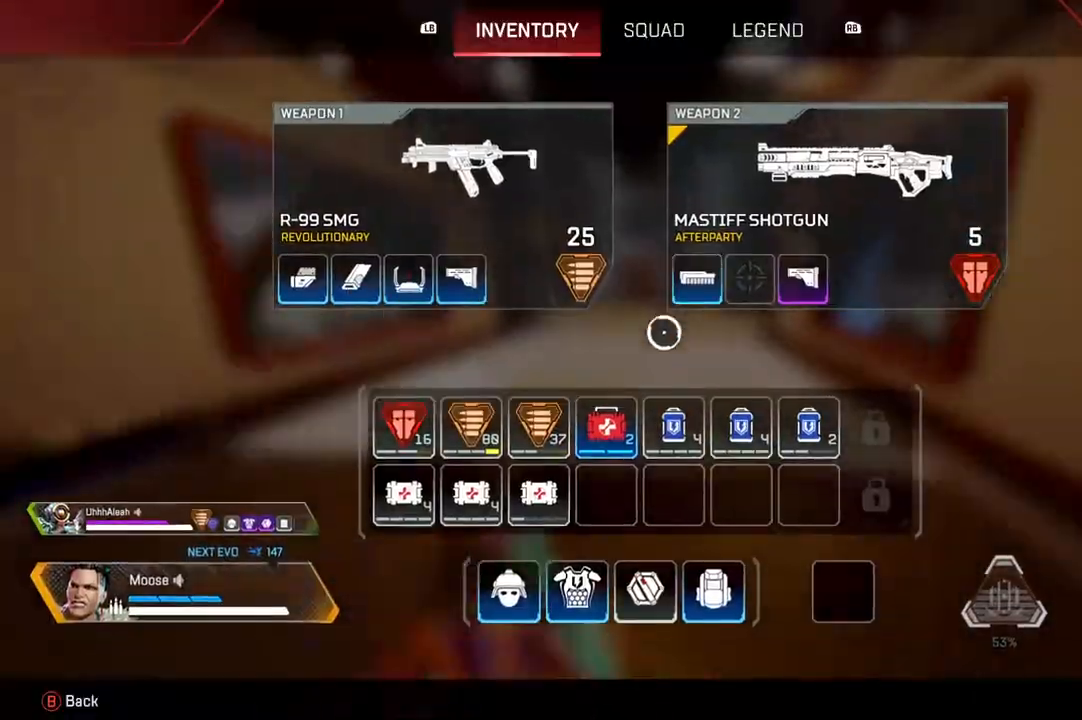
{"buttons": [], "left_stick": "up", "right_stick": "center", "events": [[50, "left_stick", "up"], [217, "CIRCLE", "down"], [283, "CIRCLE", "up"]]}
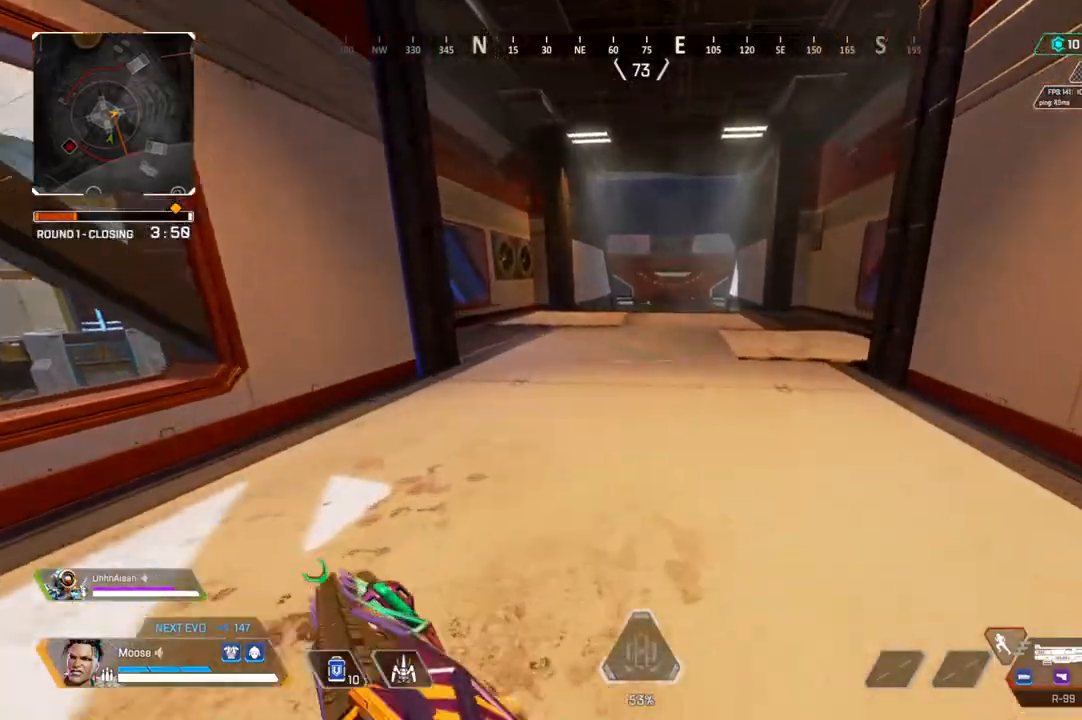
{"buttons": [], "left_stick": "down", "right_stick": "center", "events": [[183, "left_stick", "down-left"], [300, "left_stick", "center"], [483, "left_stick", "down"]]}
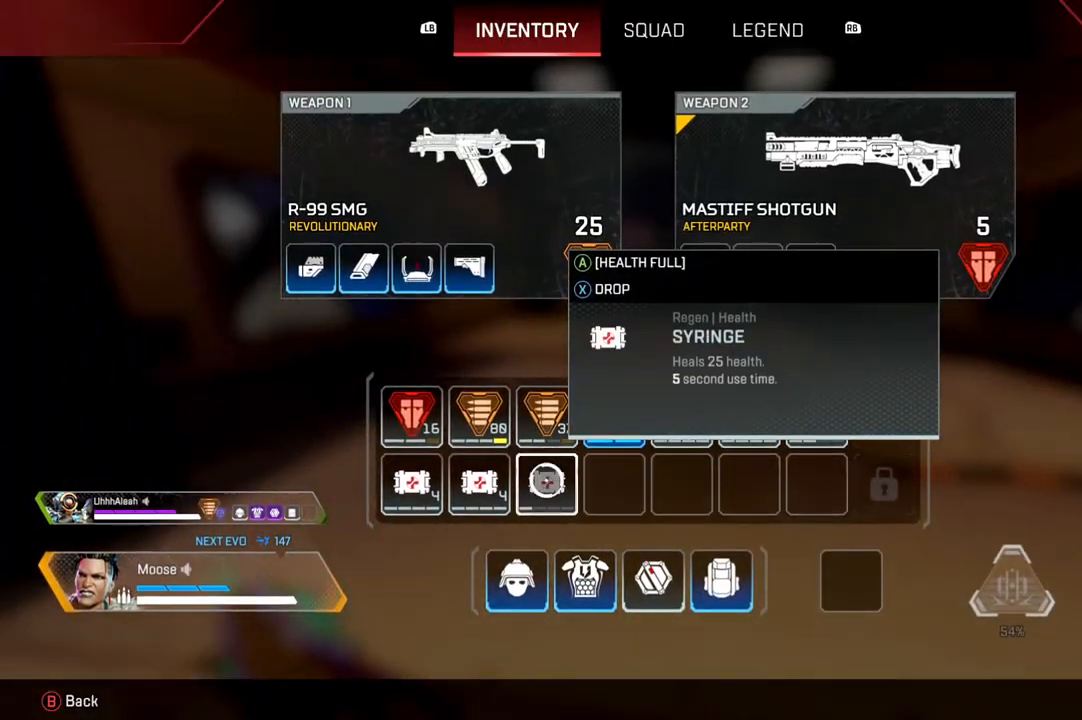
{"buttons": [], "left_stick": "center", "right_stick": "center", "events": [[17, "left_stick", "center"], [67, "SQUARE", "down"], [167, "SQUARE", "up"], [200, "left_stick", "left"], [283, "left_stick", "center"], [400, "SQUARE", "down"], [500, "SQUARE", "up"]]}
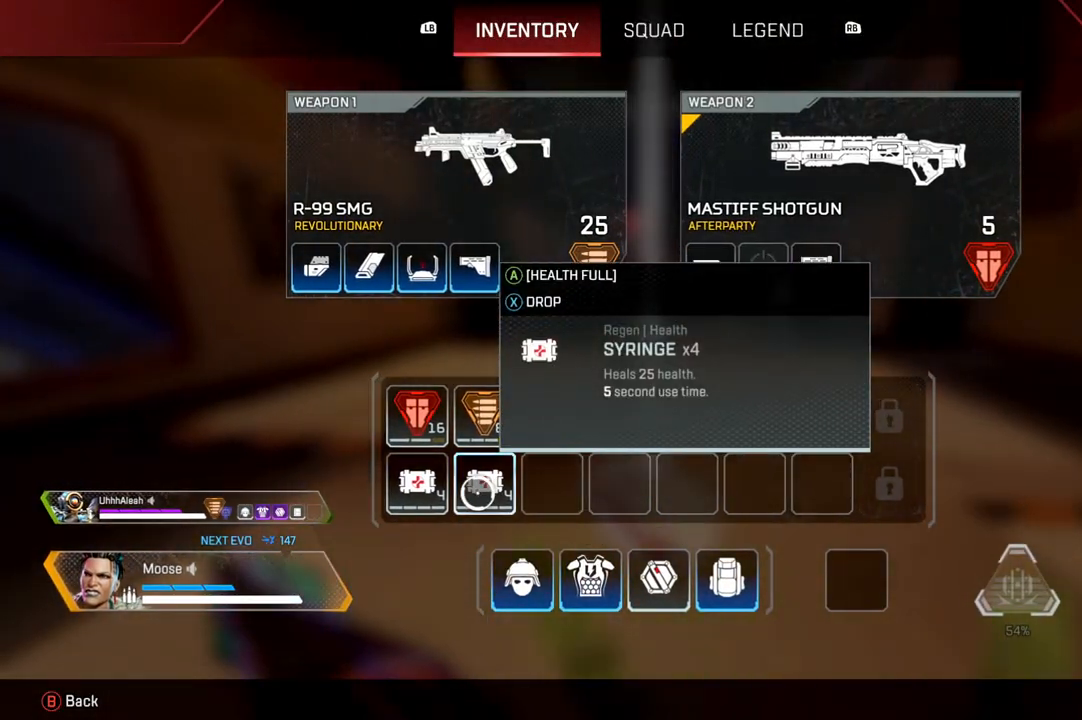
{"buttons": [], "left_stick": "up", "right_stick": "center", "events": [[67, "SQUARE", "down"], [133, "SQUARE", "up"], [200, "SQUARE", "down"], [283, "SQUARE", "up"], [367, "SQUARE", "down"], [433, "SQUARE", "up"], [433, "left_stick", "up"]]}
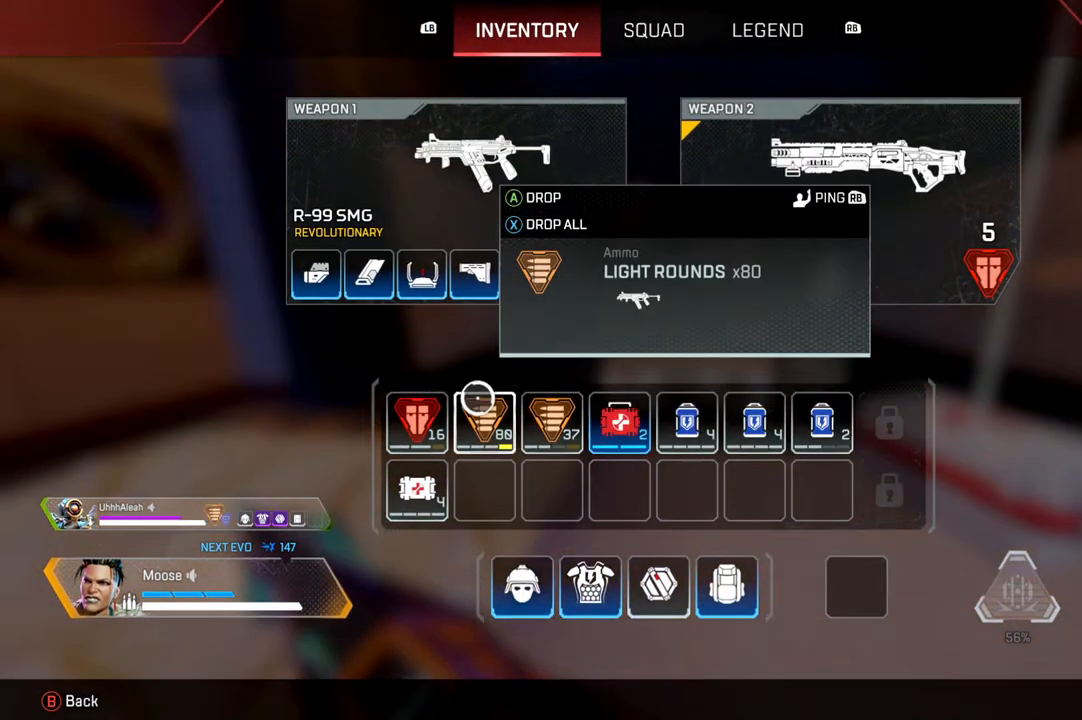
{"buttons": [], "left_stick": "up", "right_stick": "center", "events": []}
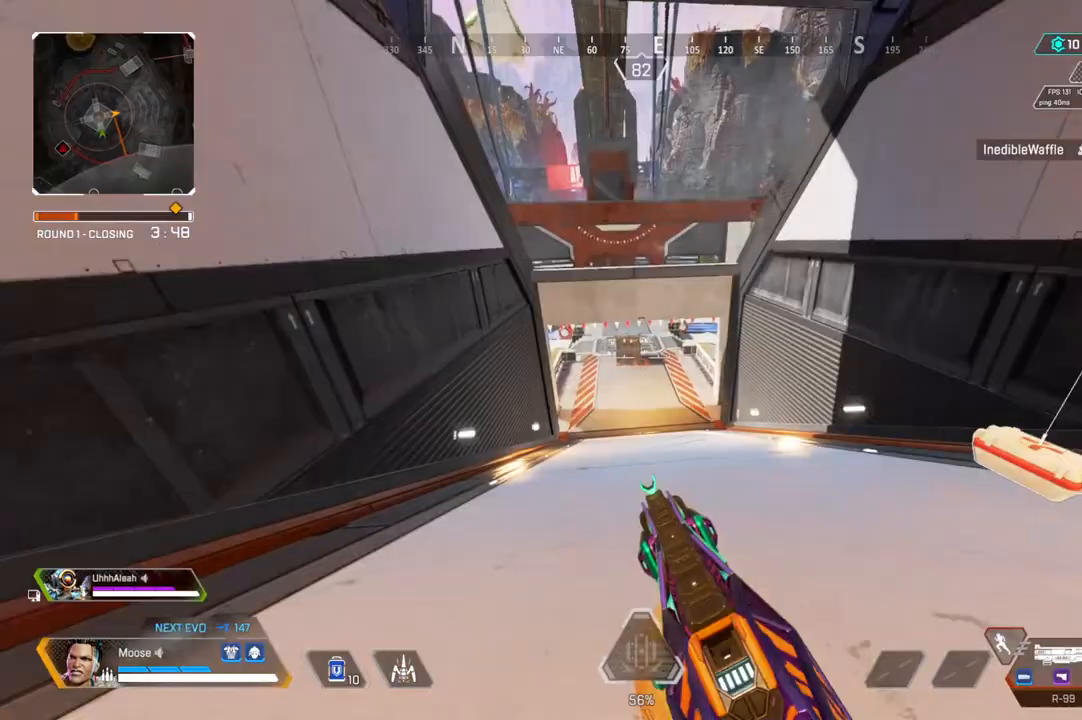
{"buttons": [], "left_stick": "center", "right_stick": "center", "events": [[200, "left_stick", "center"], [217, "DPAD_UP", "down"], [417, "right_stick", "up-right"], [467, "DPAD_UP", "up"], [483, "right_stick", "center"]]}
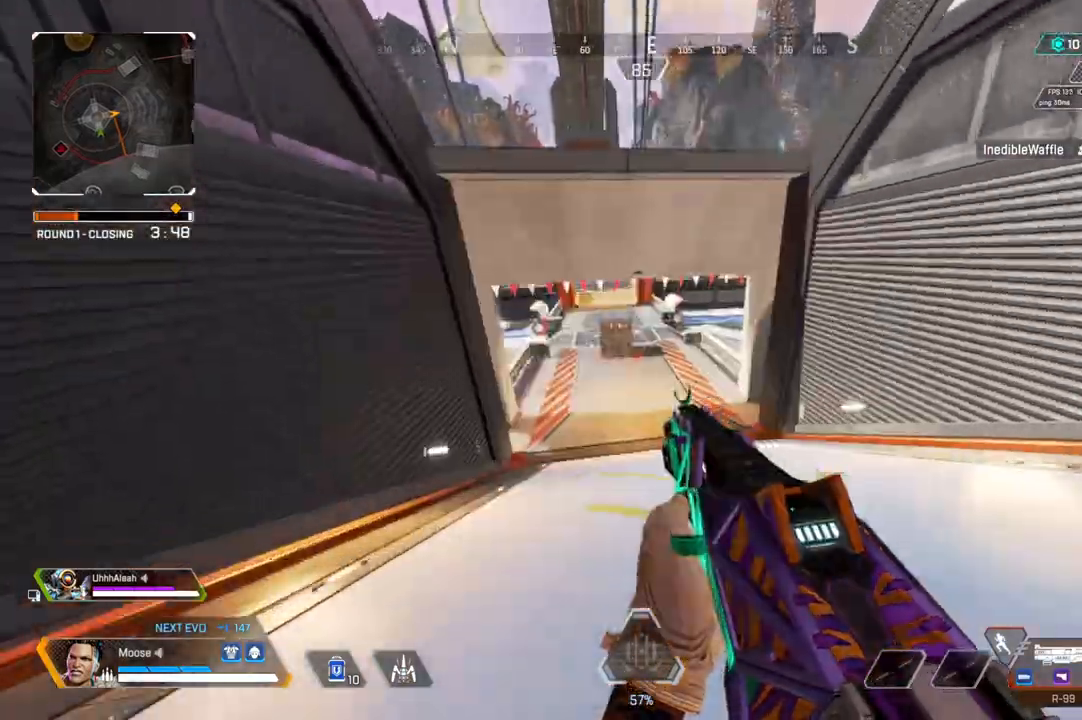
{"buttons": [], "left_stick": "center", "right_stick": "center", "events": [[250, "right_stick", "up-left"], [333, "right_stick", "center"]]}
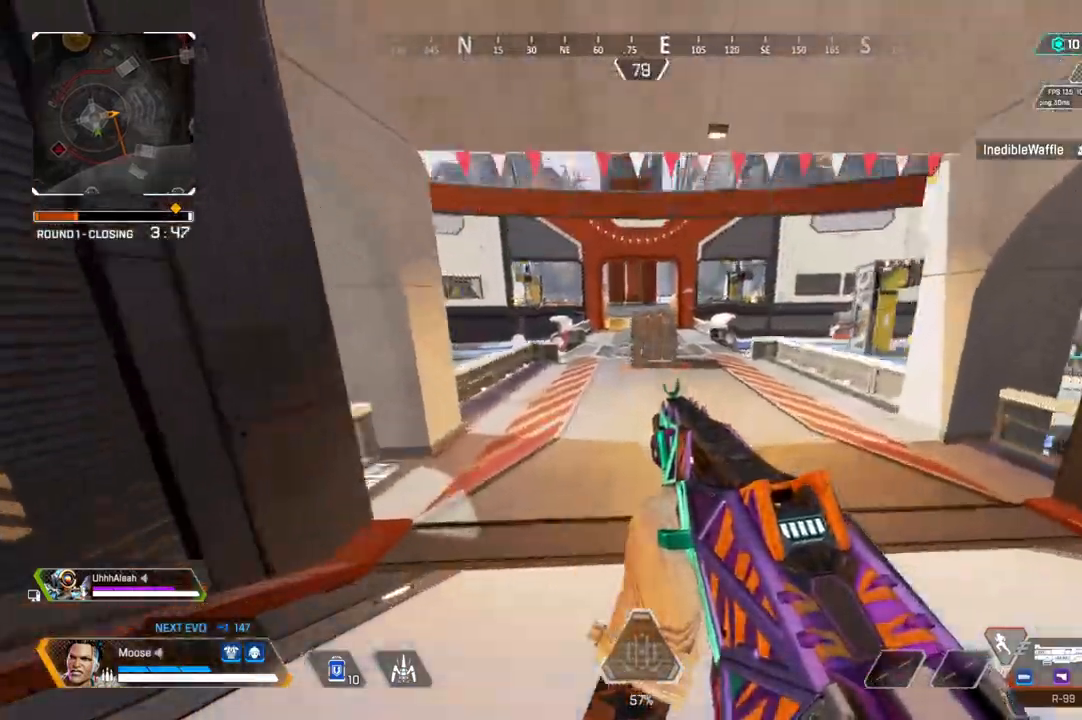
{"buttons": [], "left_stick": "center", "right_stick": "center", "events": [[167, "left_stick", "left"], [467, "left_stick", "center"]]}
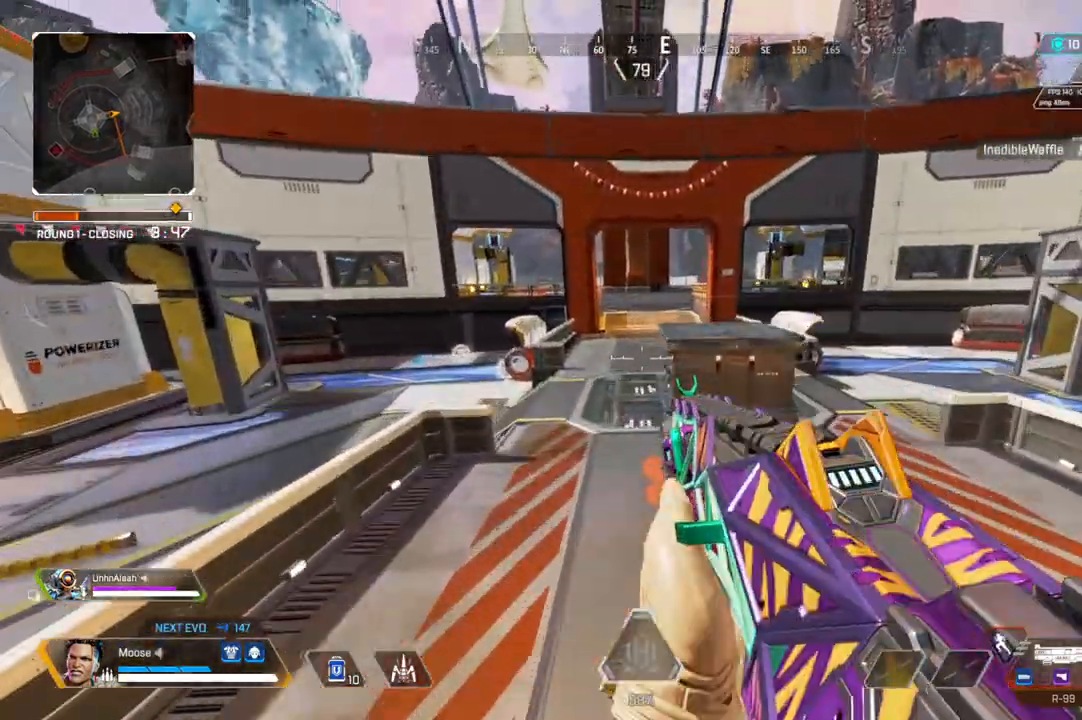
{"buttons": [], "left_stick": "right", "right_stick": "right", "events": [[100, "right_stick", "left"], [150, "left_stick", "right"], [300, "right_stick", "center"], [500, "right_stick", "right"]]}